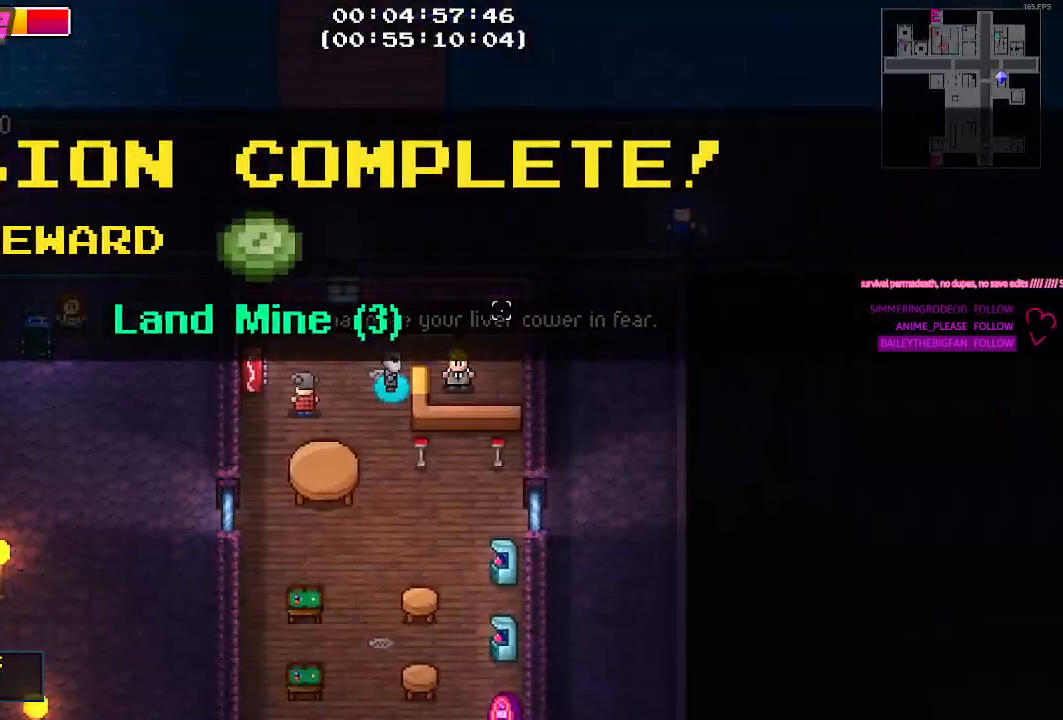
Gameplay with keyboard and mouse; each line is a JSON object with the keys held at the frame after it. "events" lists presses ("down") and releases ("up") of "1", "2", "3", "4", "5", "a", "alt", "c", "caps_lock", "ctrl", "d", "e", "g", "q", "r", "s", "shift", "space", "t", "tab", "v", "w", "x" and "z" between this image and that frame as [ms after this image, input, new state], when the widget could be followed in between. No other keys are recorded. Mouse buttons are not recorded. Not read: f mouse_move.
{"keys": [], "events": []}
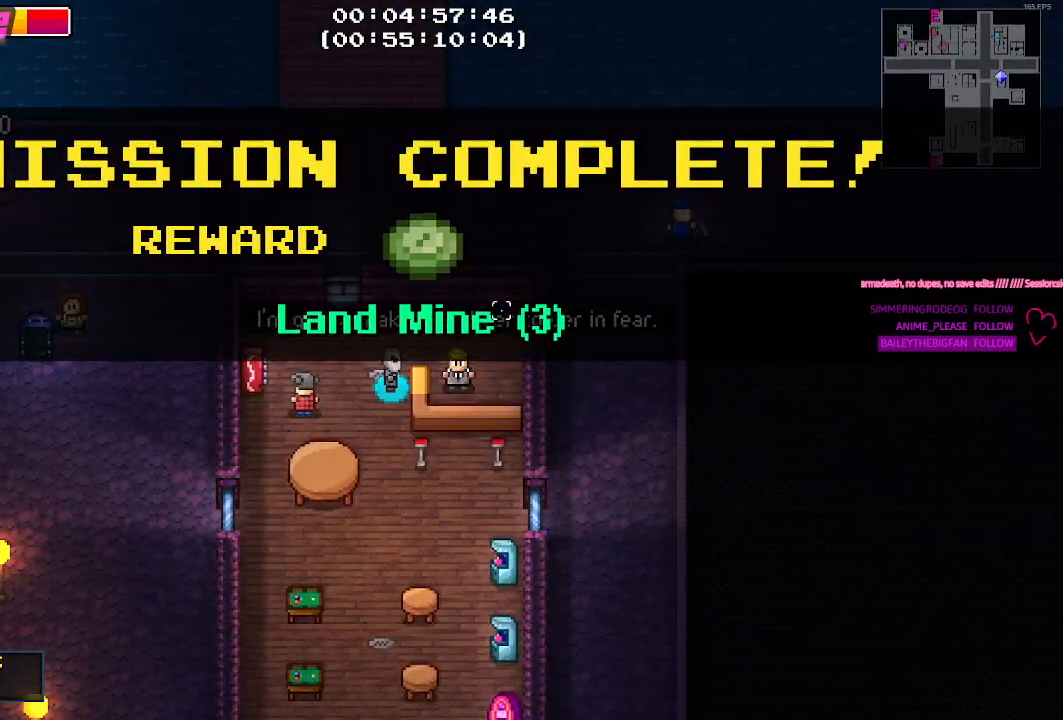
{"keys": [], "events": []}
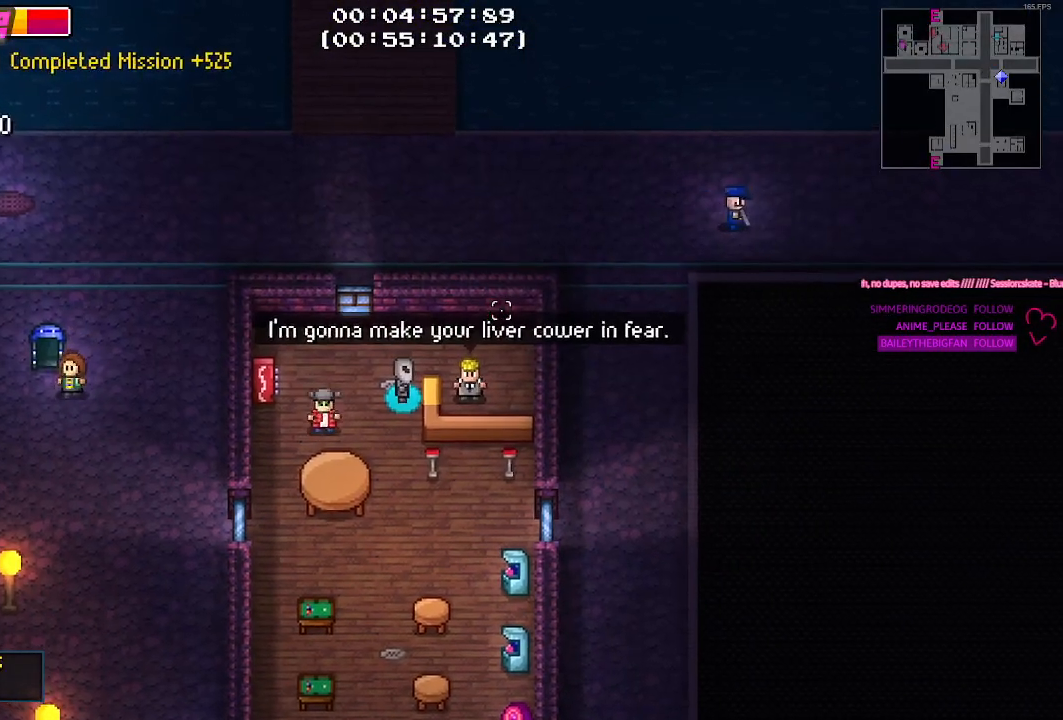
{"keys": ["s"], "events": [[317, "s", "down"]]}
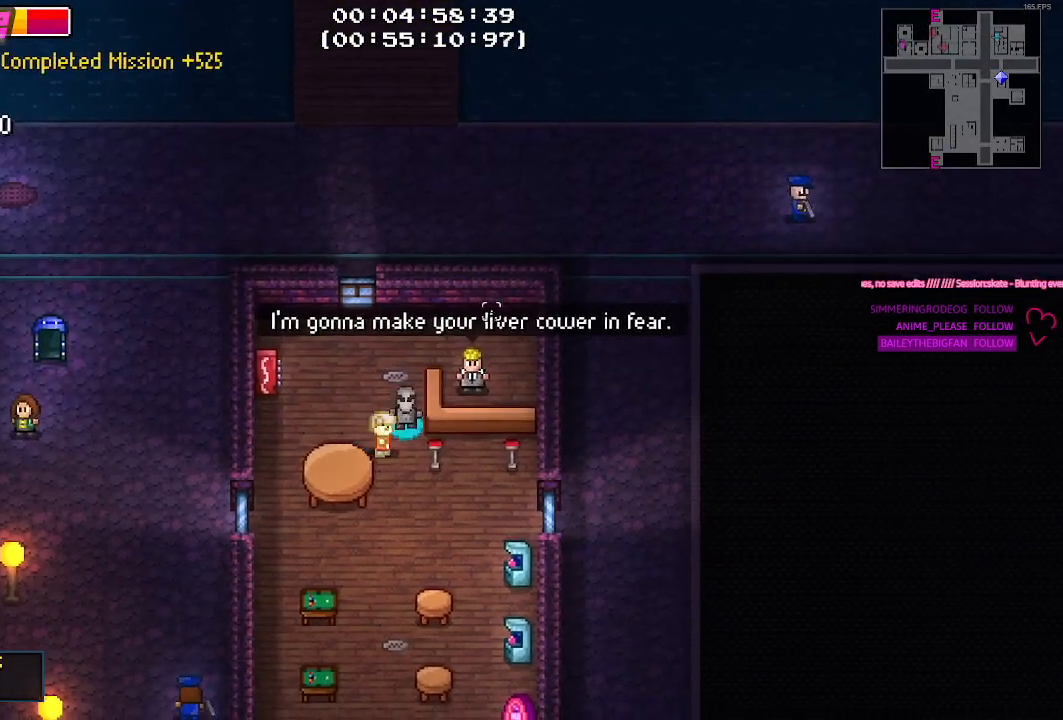
{"keys": [], "events": [[367, "s", "up"]]}
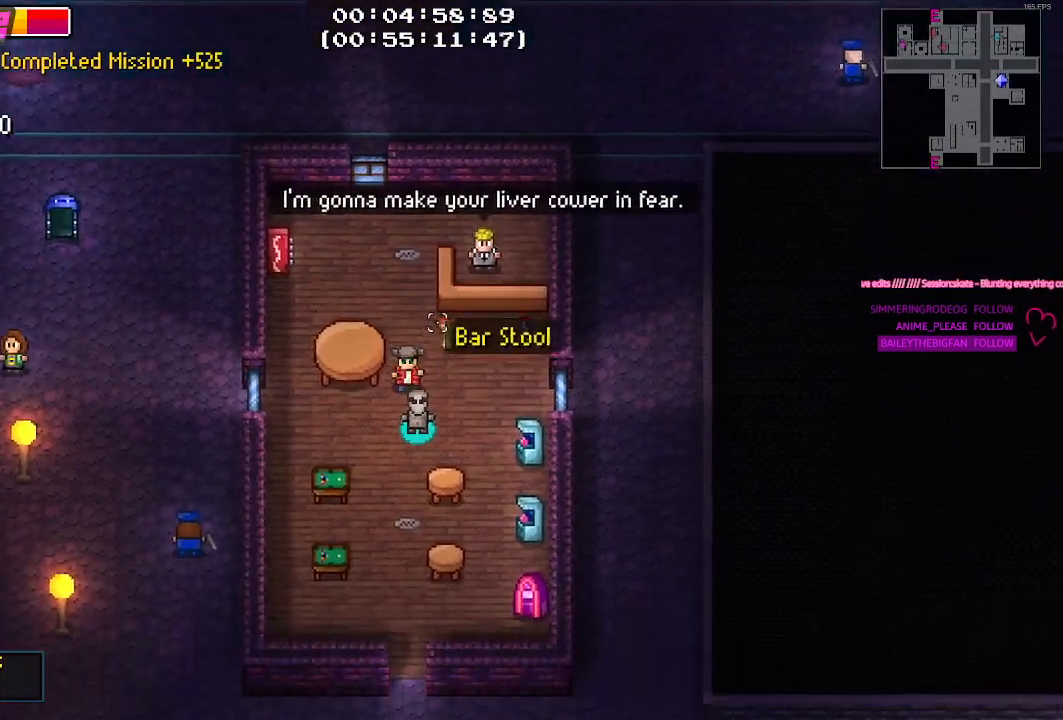
{"keys": ["a", "s"], "events": [[400, "a", "down"], [400, "s", "down"]]}
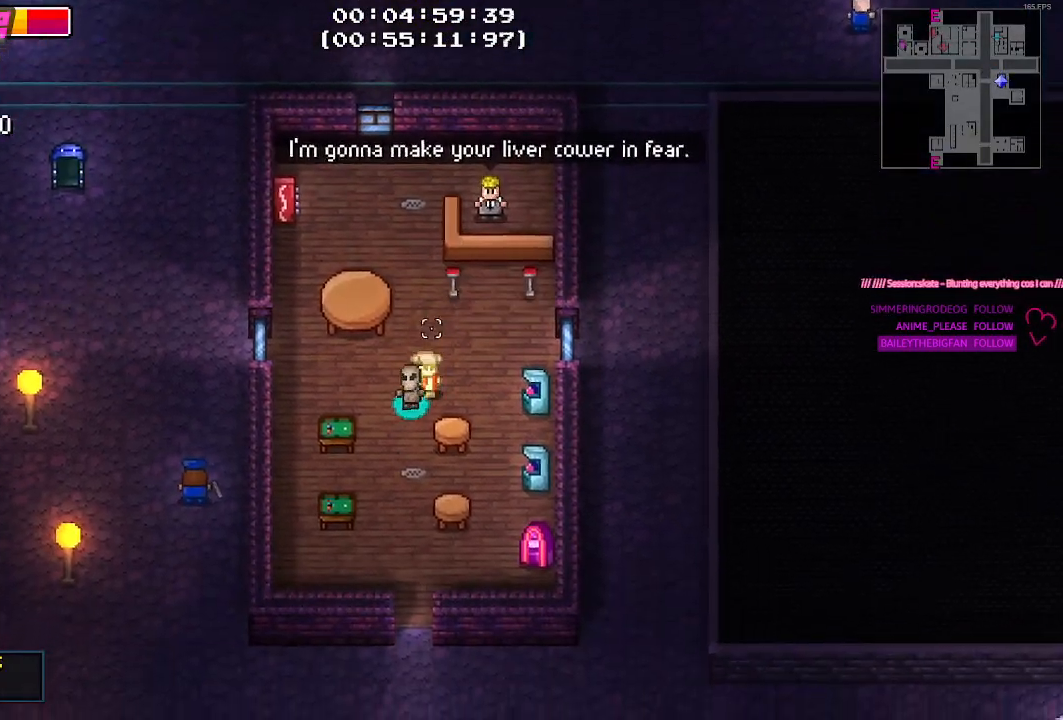
{"keys": [], "events": [[34, "a", "up"], [500, "s", "up"]]}
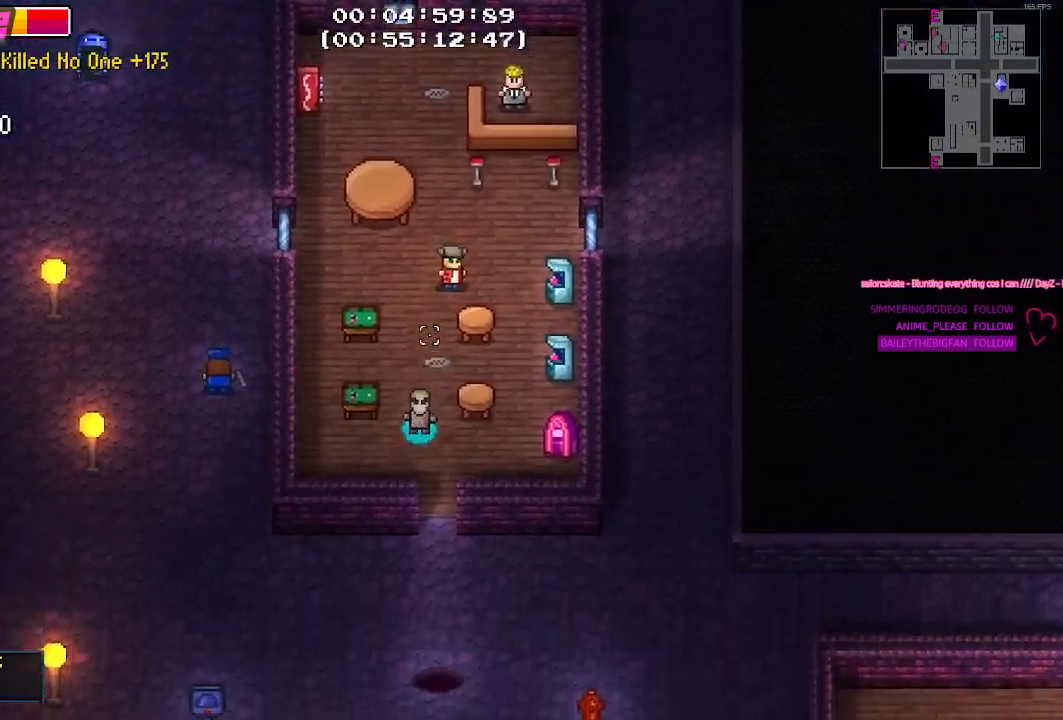
{"keys": [], "events": []}
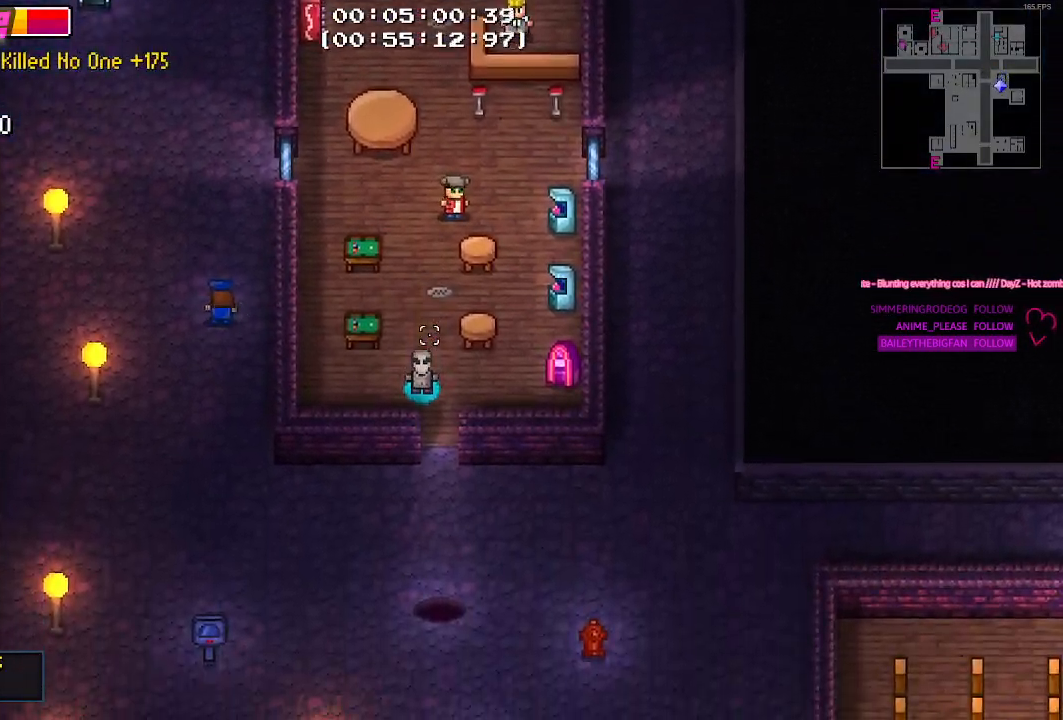
{"keys": ["a"], "events": [[67, "a", "down"]]}
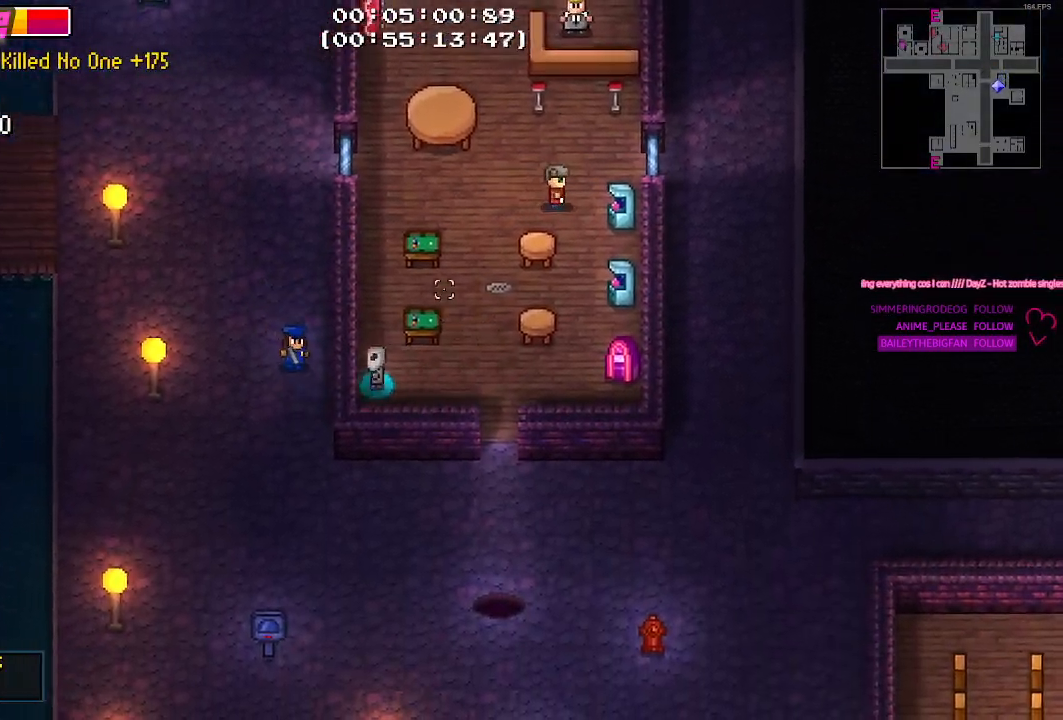
{"keys": [], "events": [[84, "a", "up"]]}
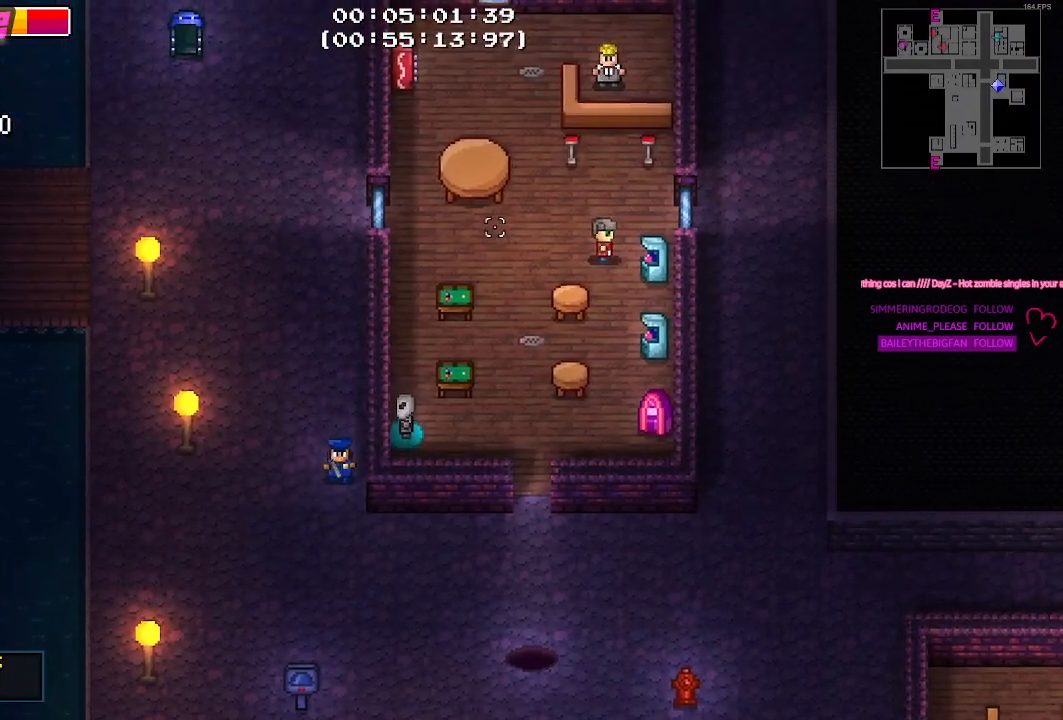
{"keys": [], "events": []}
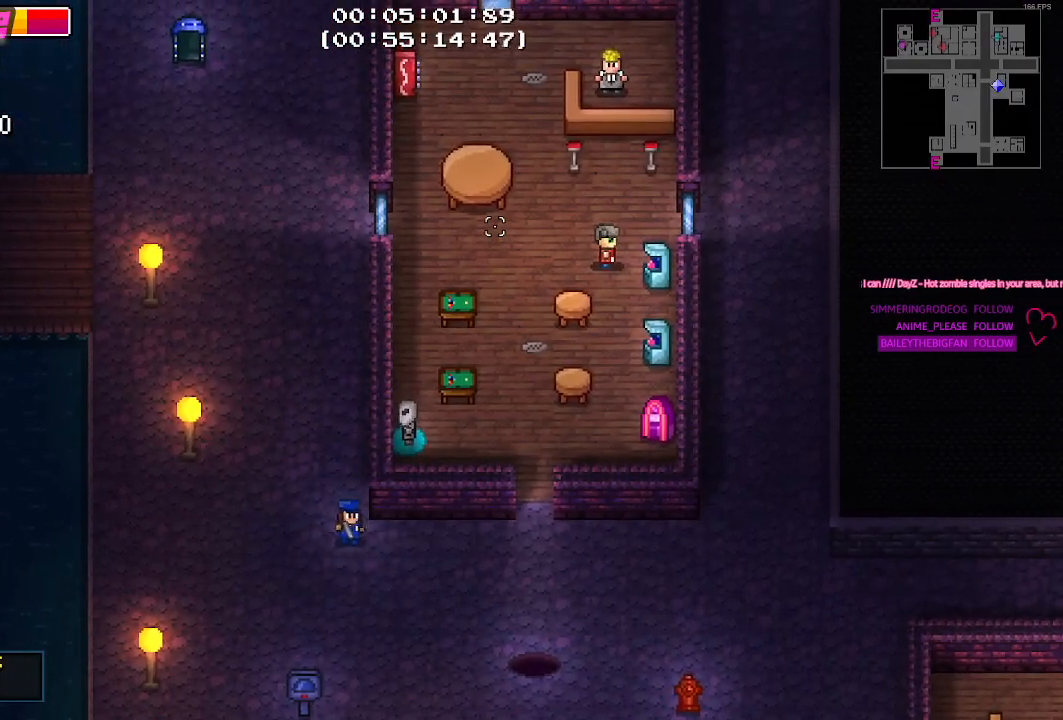
{"keys": [], "events": []}
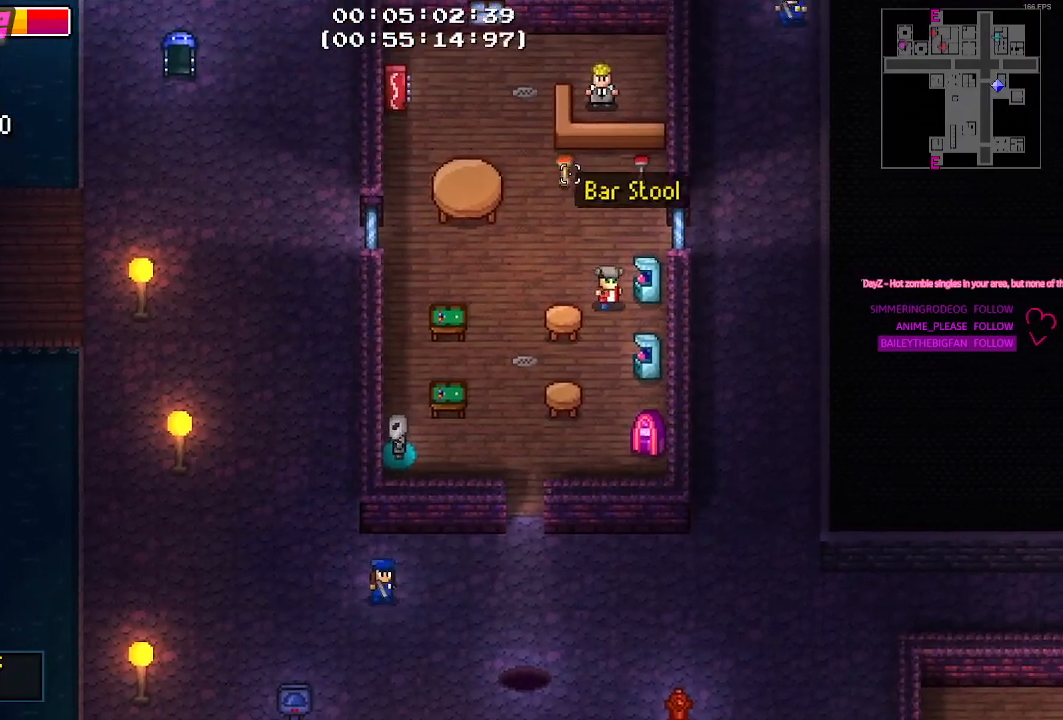
{"keys": ["d"], "events": [[234, "d", "down"], [267, "s", "down"], [450, "s", "up"]]}
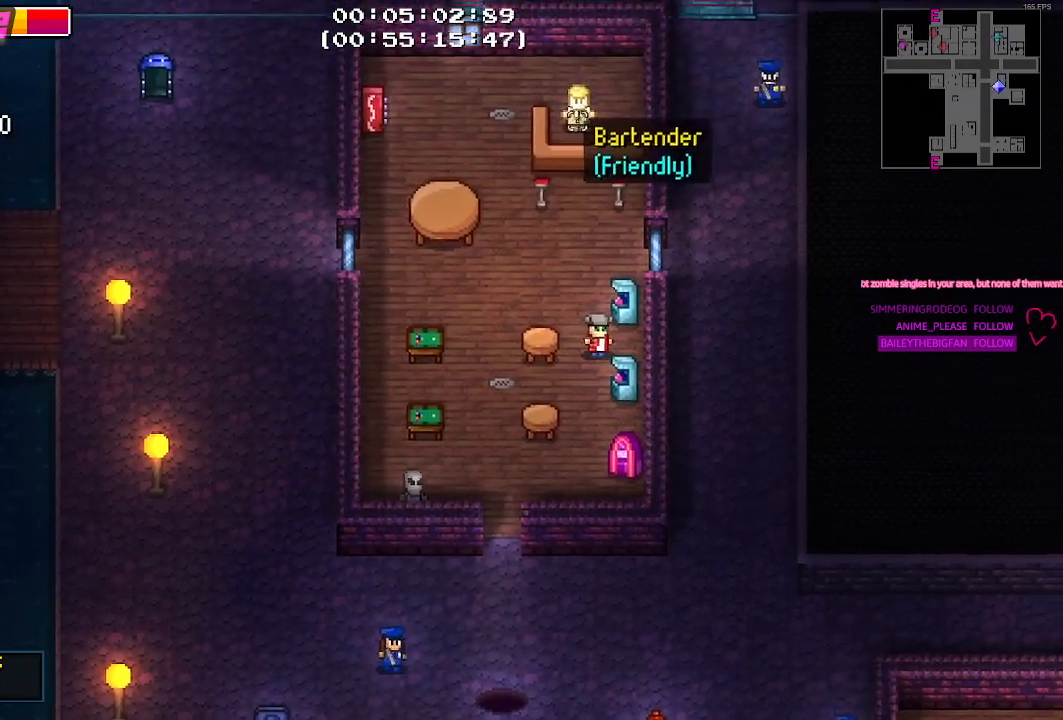
{"keys": [], "events": [[100, "d", "up"], [234, "a", "down"], [467, "a", "up"]]}
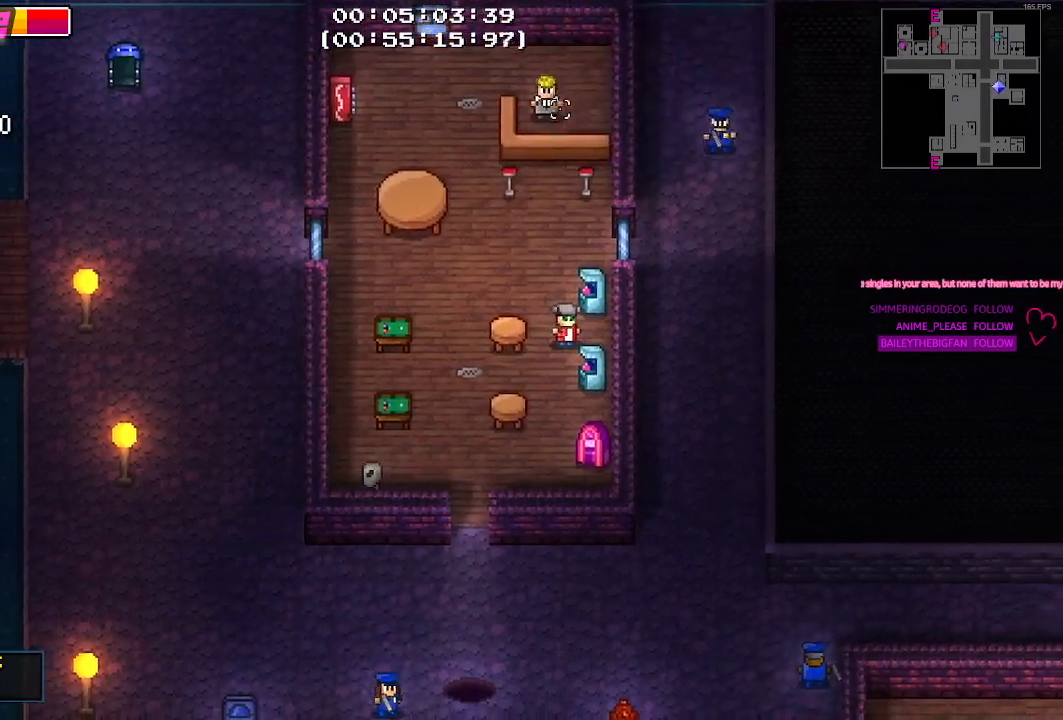
{"keys": ["w"], "events": [[167, "w", "down"], [250, "a", "down"], [350, "a", "up"], [400, "a", "down"], [484, "a", "up"]]}
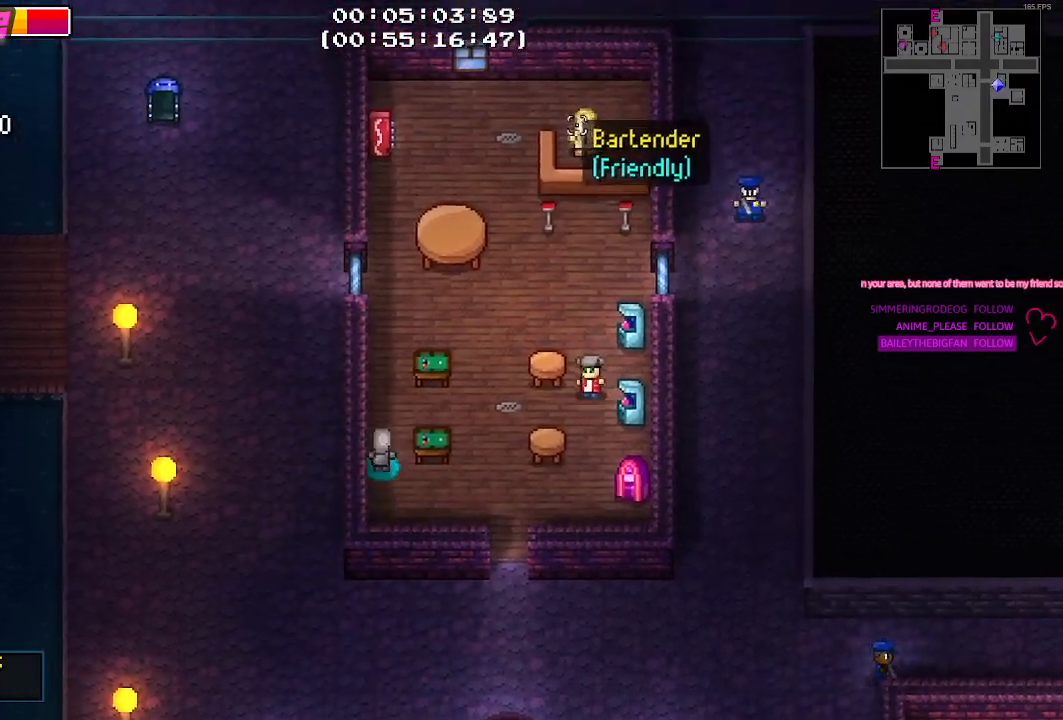
{"keys": ["w"], "events": []}
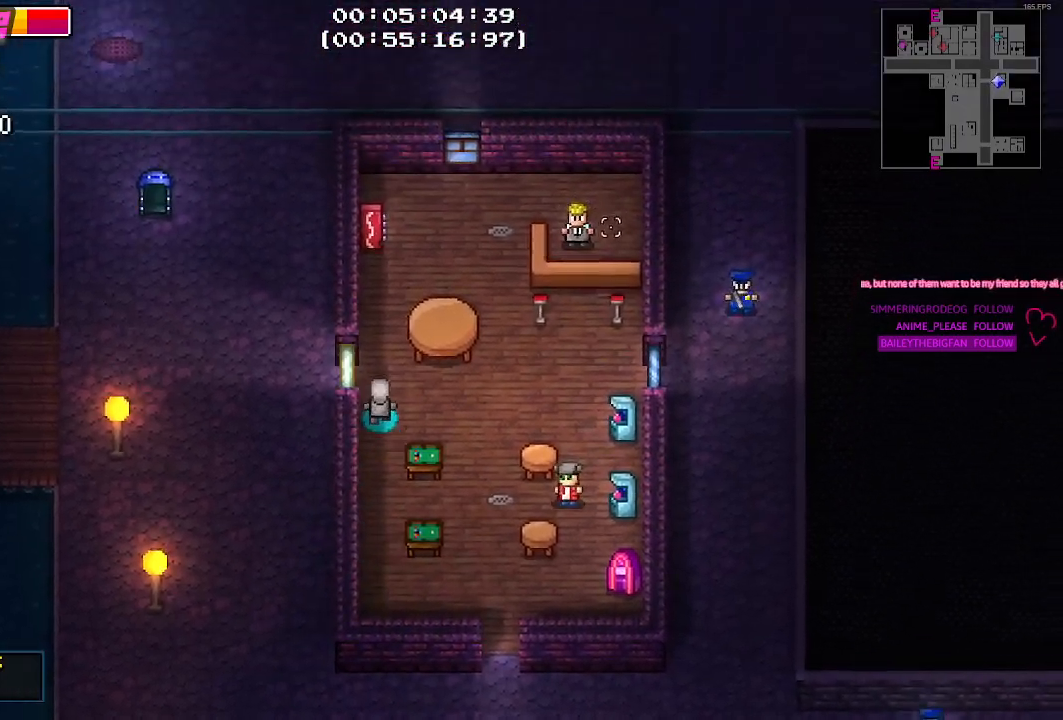
{"keys": ["w"], "events": [[234, "d", "down"], [417, "d", "up"]]}
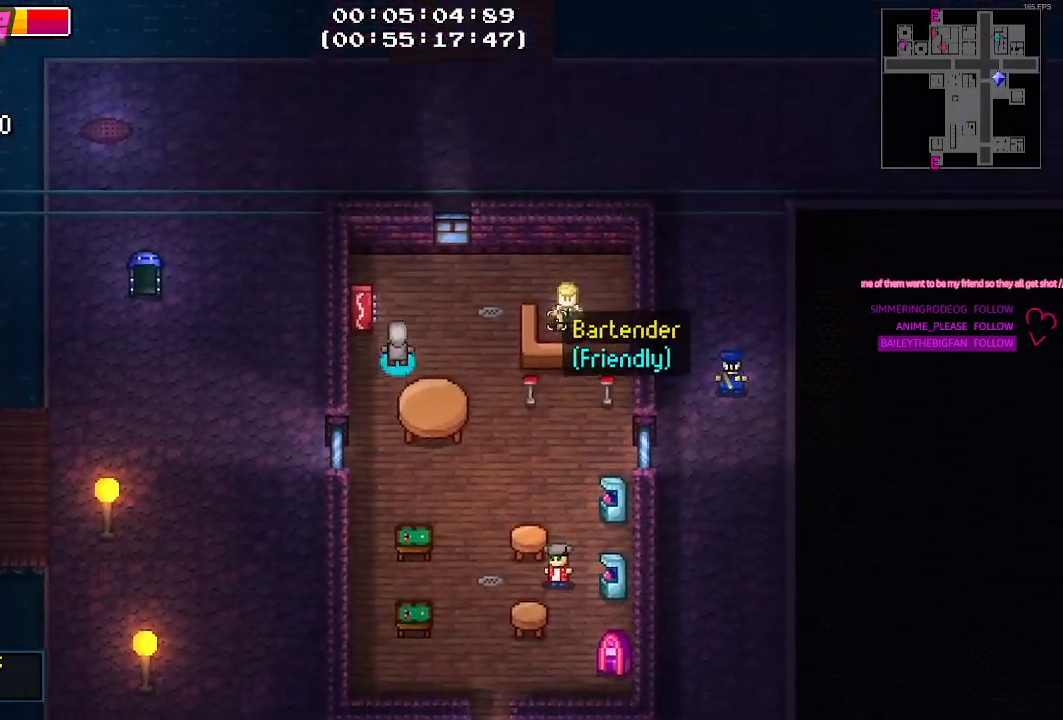
{"keys": ["a"], "events": [[117, "a", "down"], [300, "w", "up"]]}
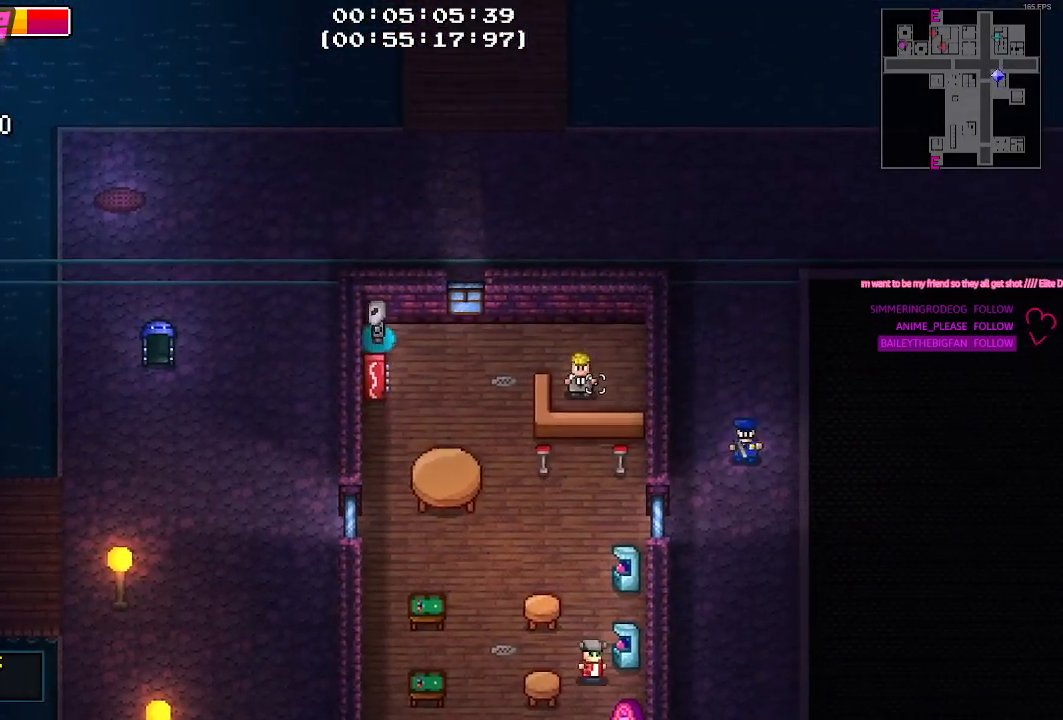
{"keys": [], "events": [[34, "a", "up"]]}
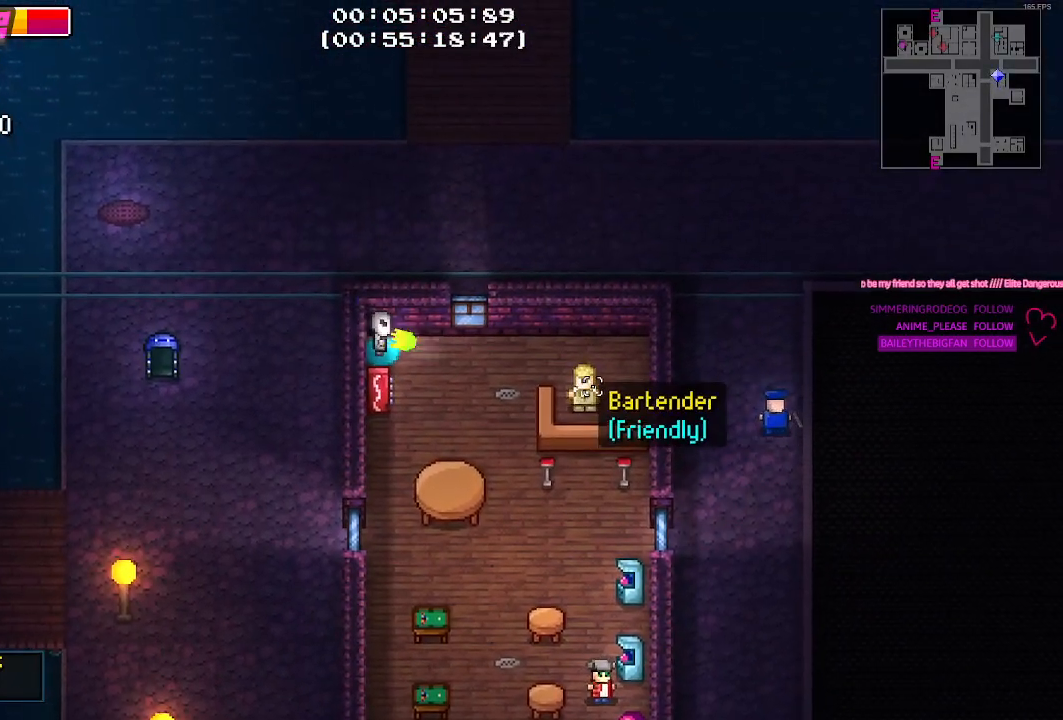
{"keys": [], "events": []}
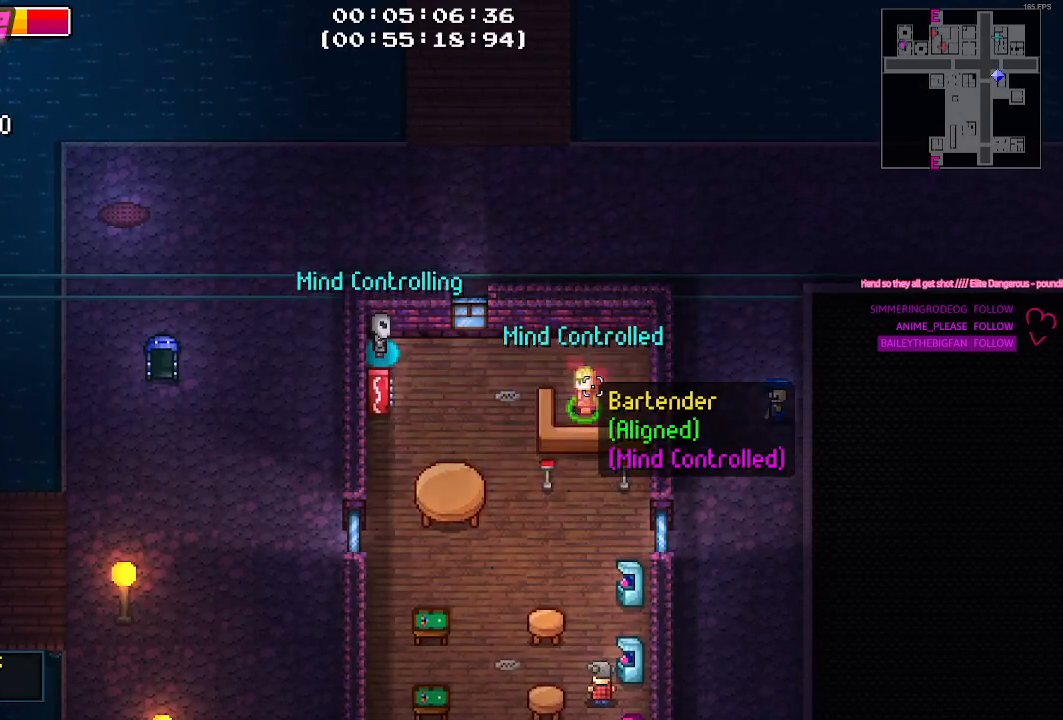
{"keys": ["a", "w"], "events": [[117, "a", "down"], [300, "w", "down"]]}
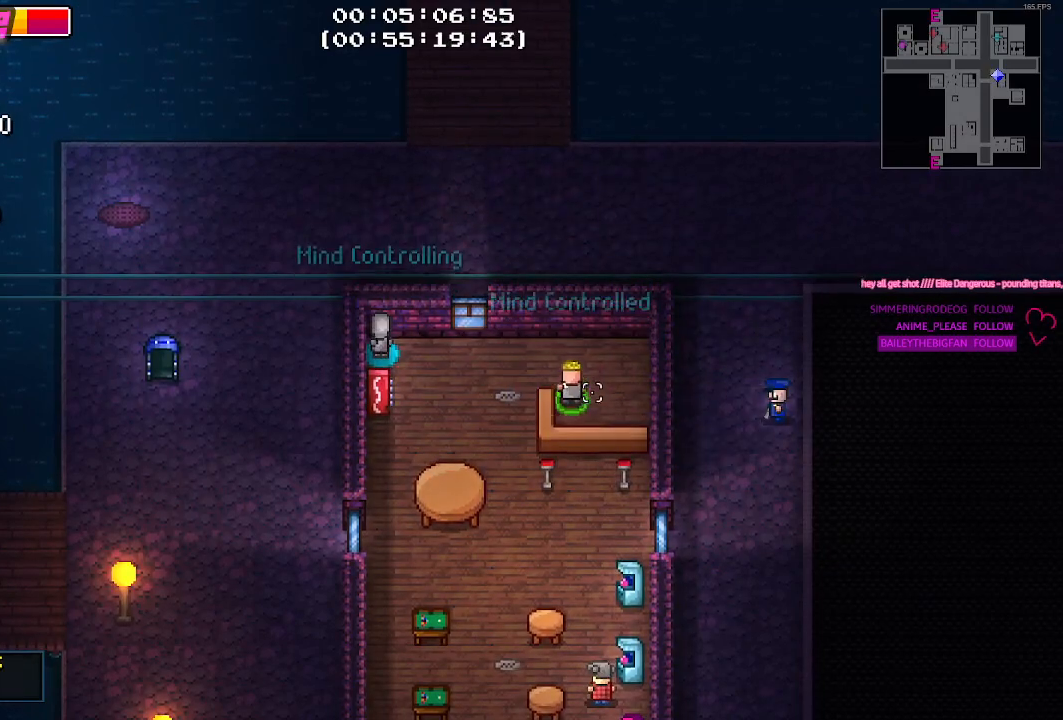
{"keys": ["s"], "events": [[134, "w", "up"], [267, "s", "down"], [317, "a", "up"]]}
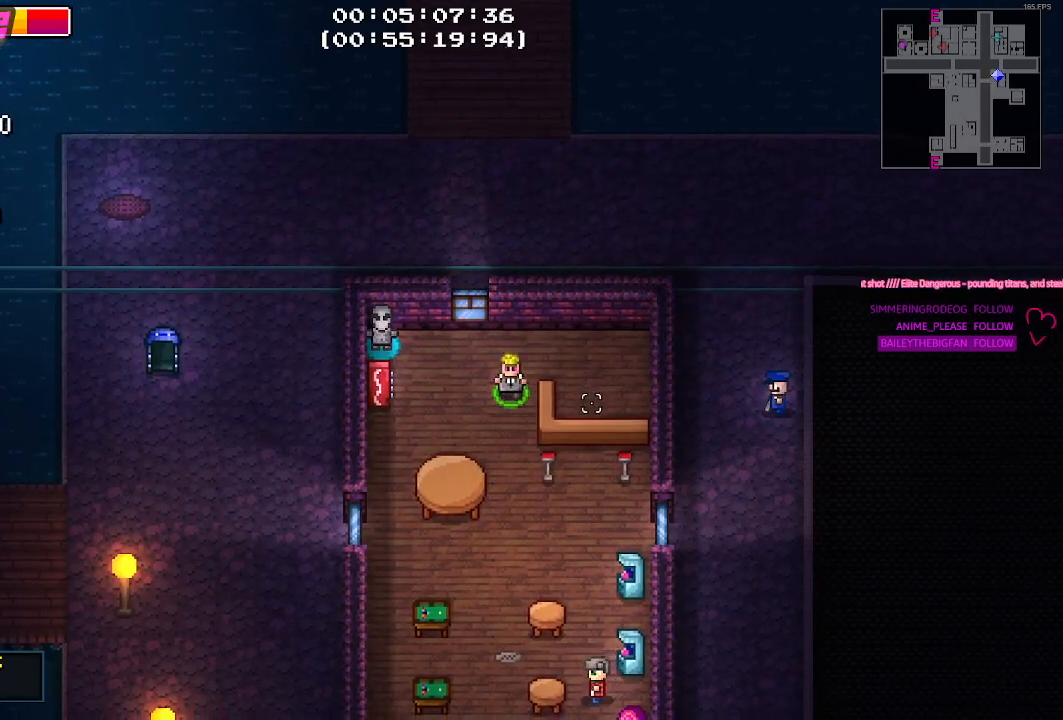
{"keys": ["s"], "events": []}
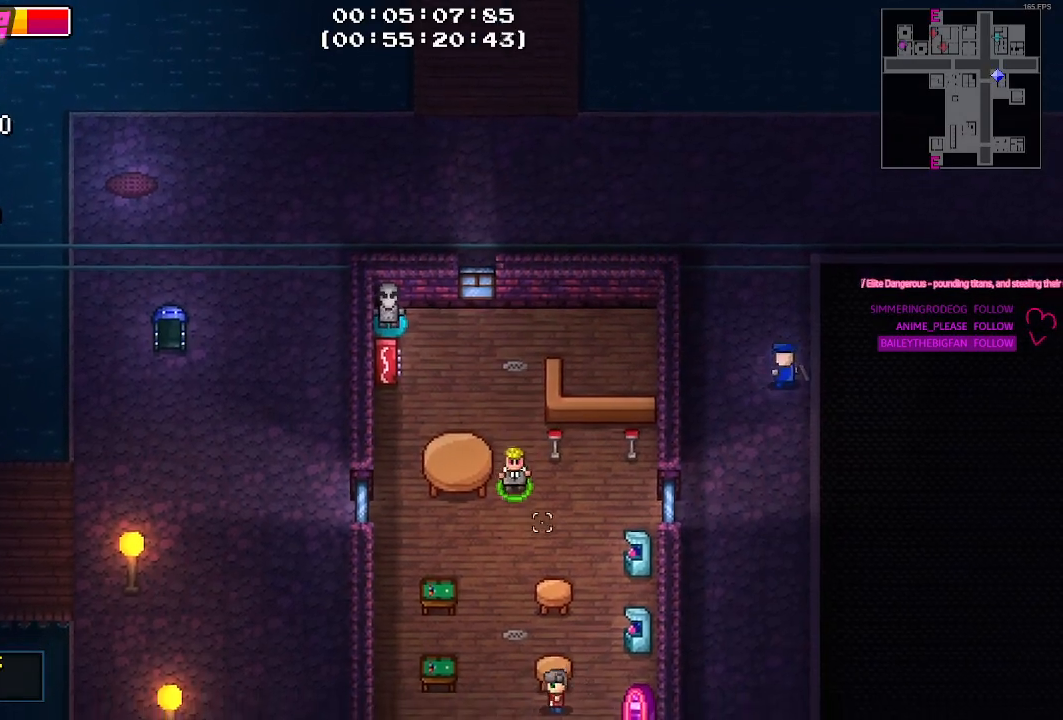
{"keys": ["s"], "events": []}
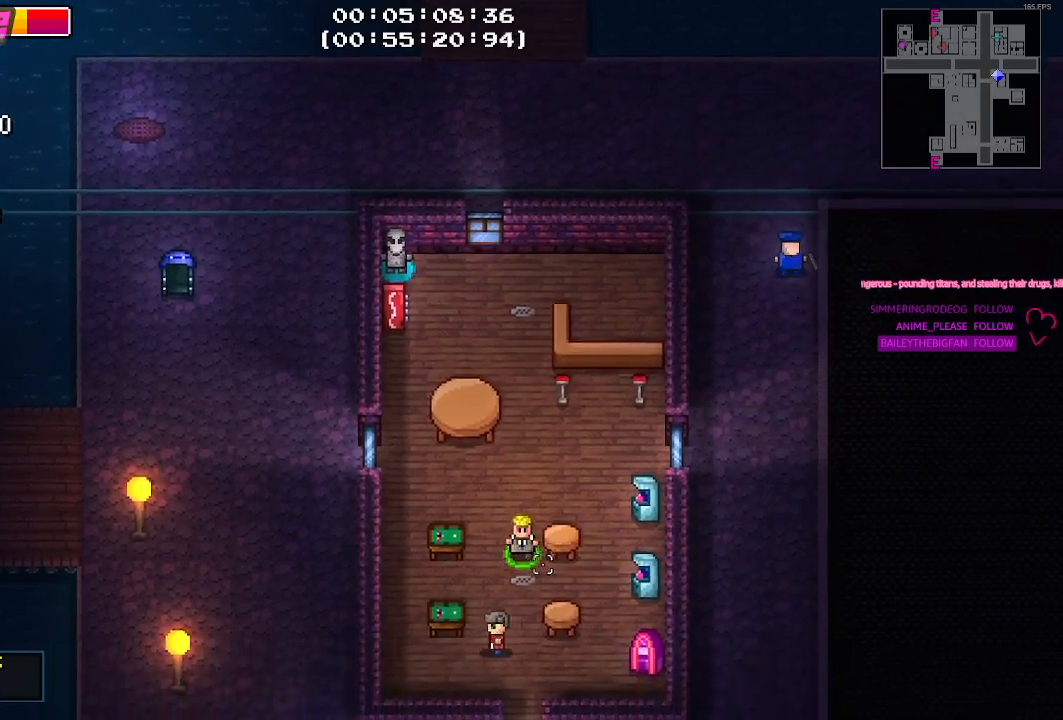
{"keys": ["s"], "events": []}